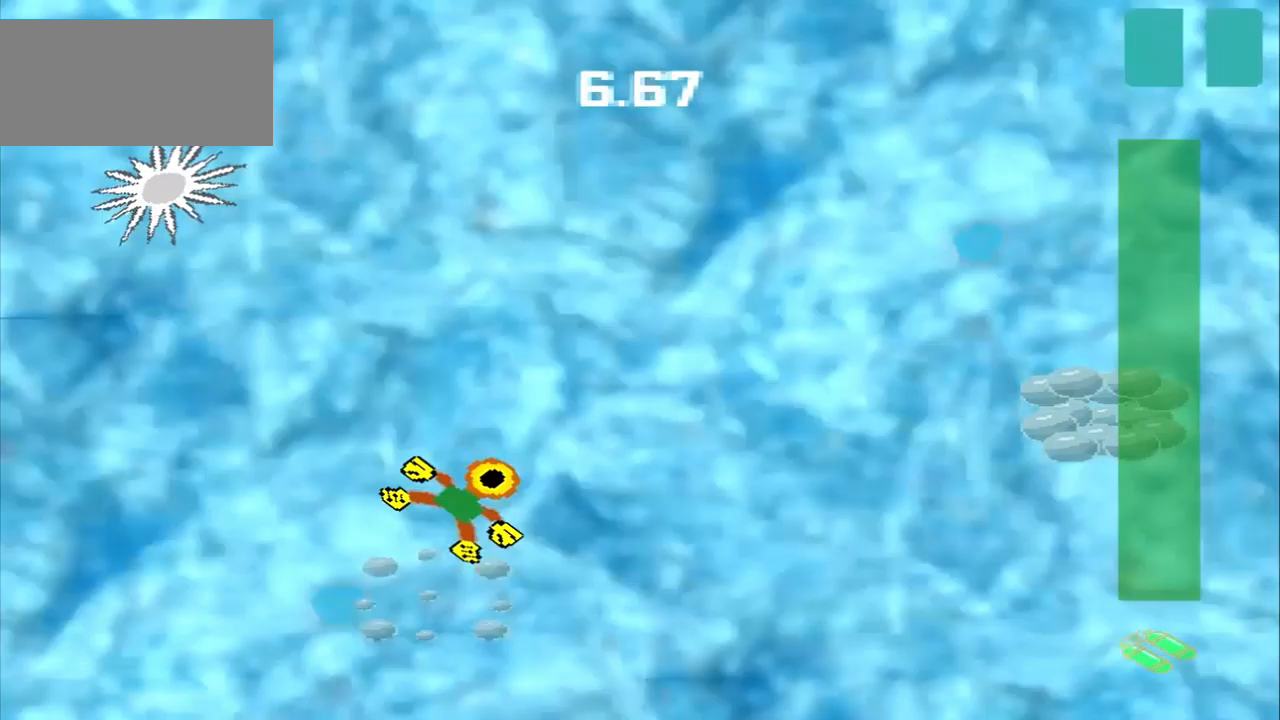
Gameplay with a controller (PlayStation layout); each line is a JSON object with the inputs held at the frame after it (dt_ms = milliseconds from this image to that frame). "events" lists button and stick changes between this image and that frame as [ms after this image, input, new state], when the widget could be followed in between. Not read: L2 L3 R2 R3 right_stick.
{"dt_ms": 500, "buttons": [], "left_stick": "up-right", "events": []}
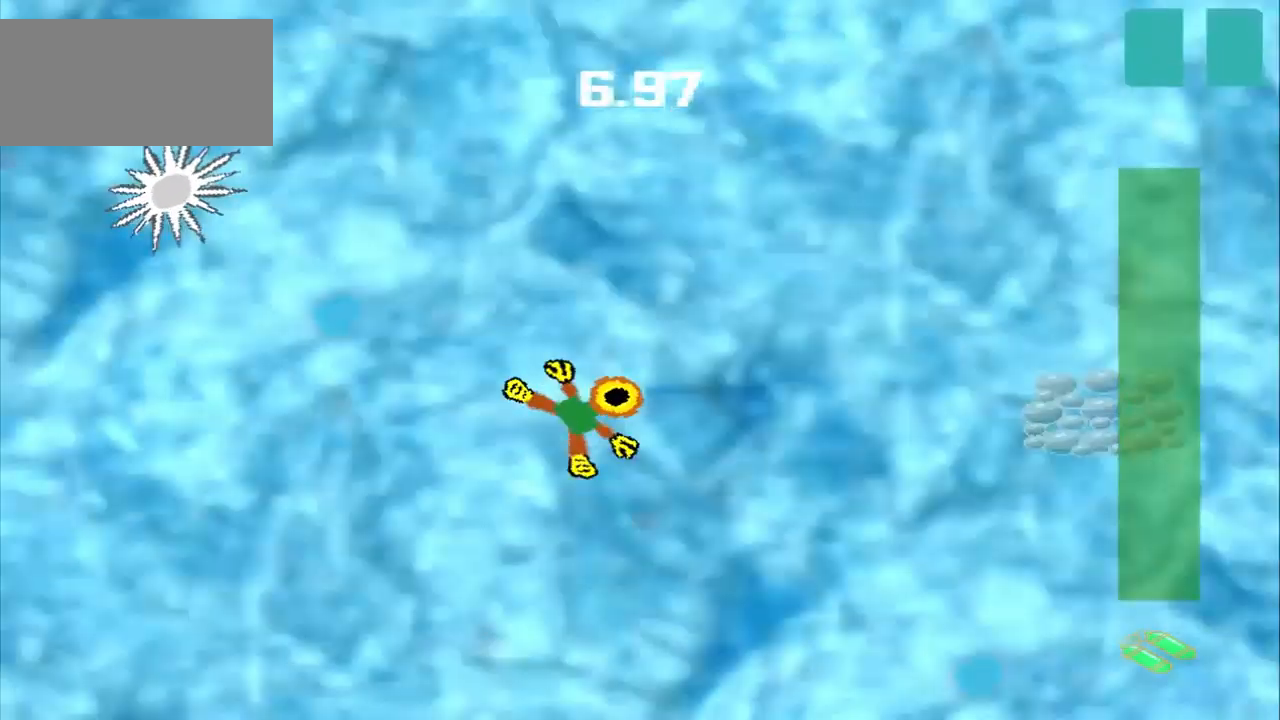
{"dt_ms": 500, "buttons": [], "left_stick": "right", "events": [[42, "left_stick", "right"]]}
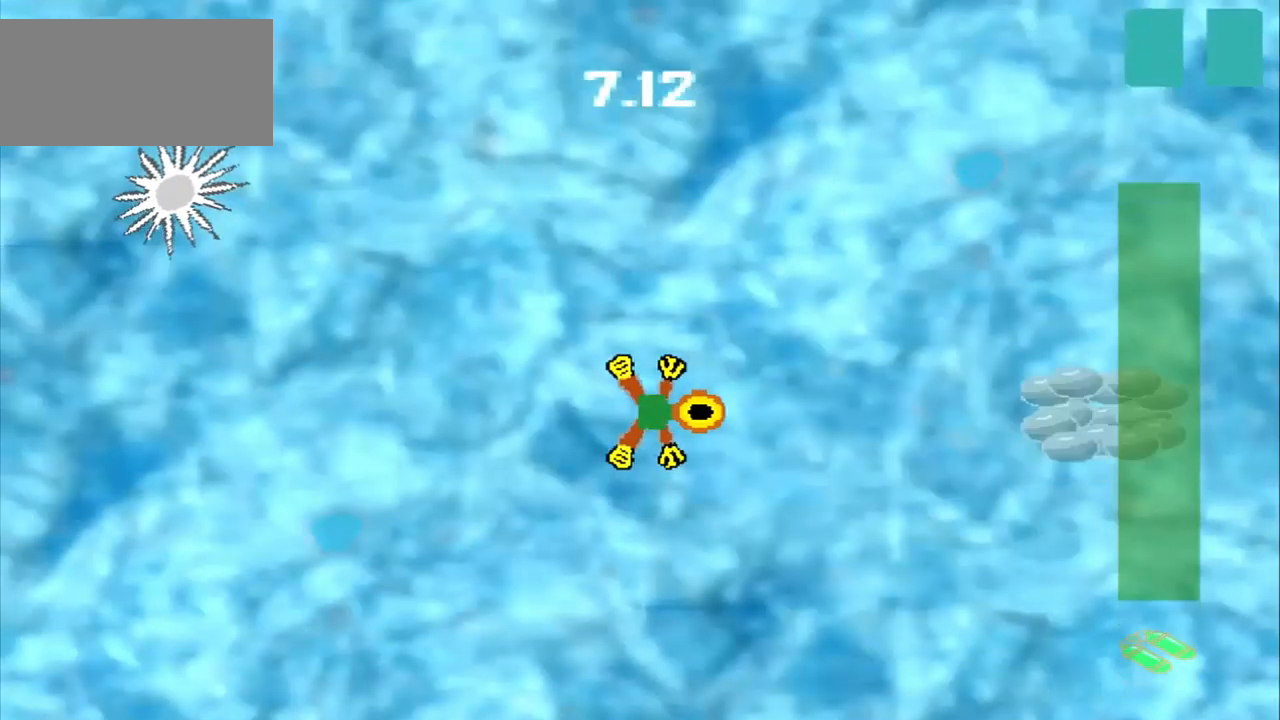
{"dt_ms": 500, "buttons": ["CROSS"], "left_stick": "right", "events": [[334, "CROSS", "down"]]}
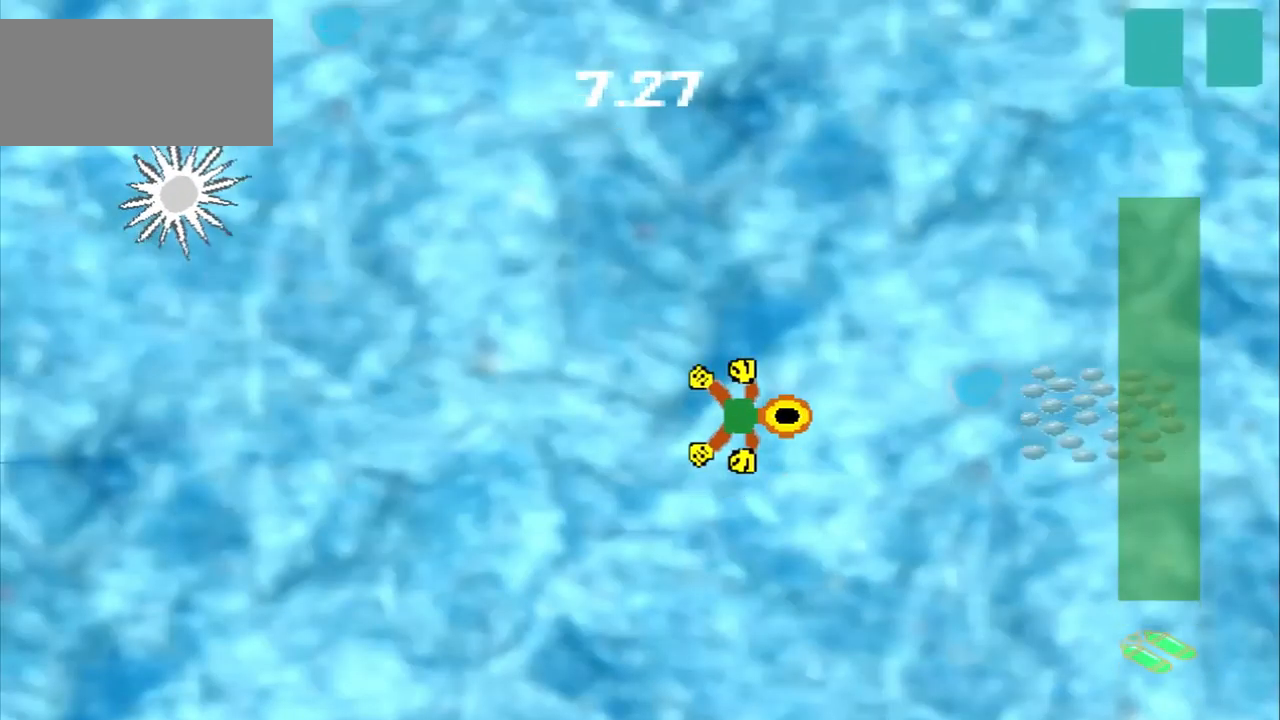
{"dt_ms": 500, "buttons": ["CROSS"], "left_stick": "right", "events": []}
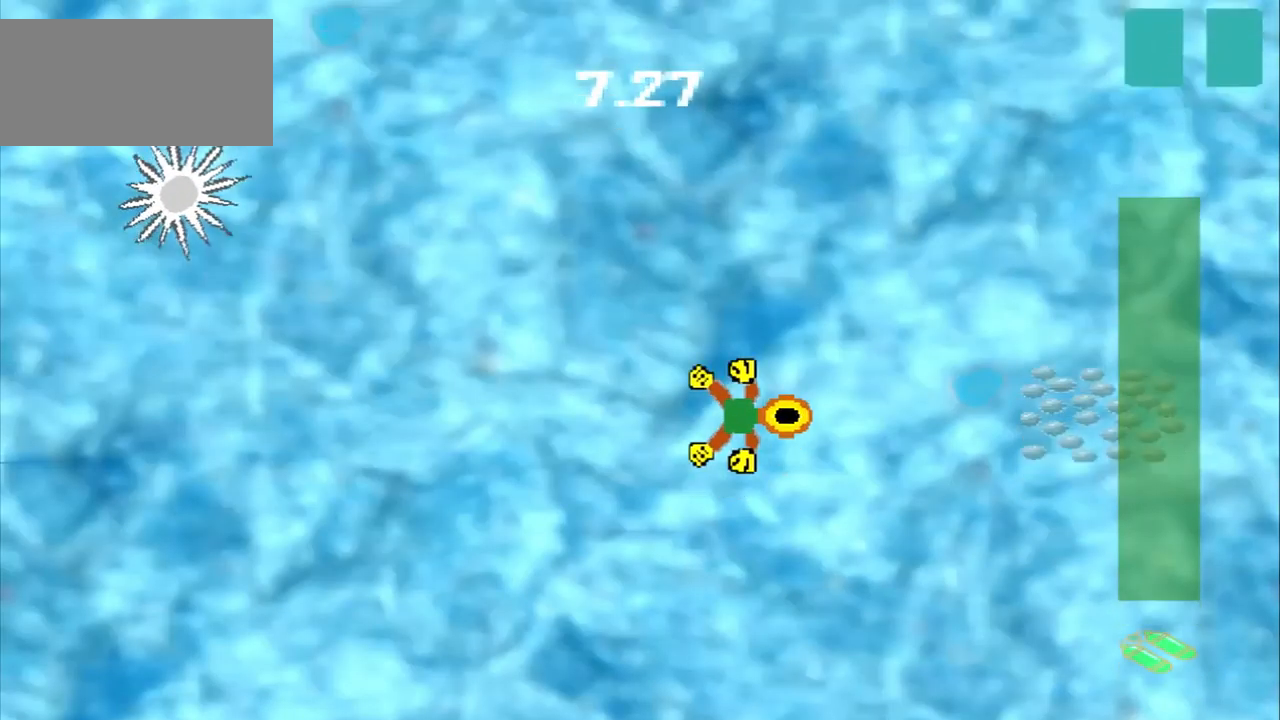
{"dt_ms": 500, "buttons": [], "left_stick": "up-left", "events": [[167, "left_stick", "center"], [292, "CROSS", "up"], [292, "left_stick", "up-left"]]}
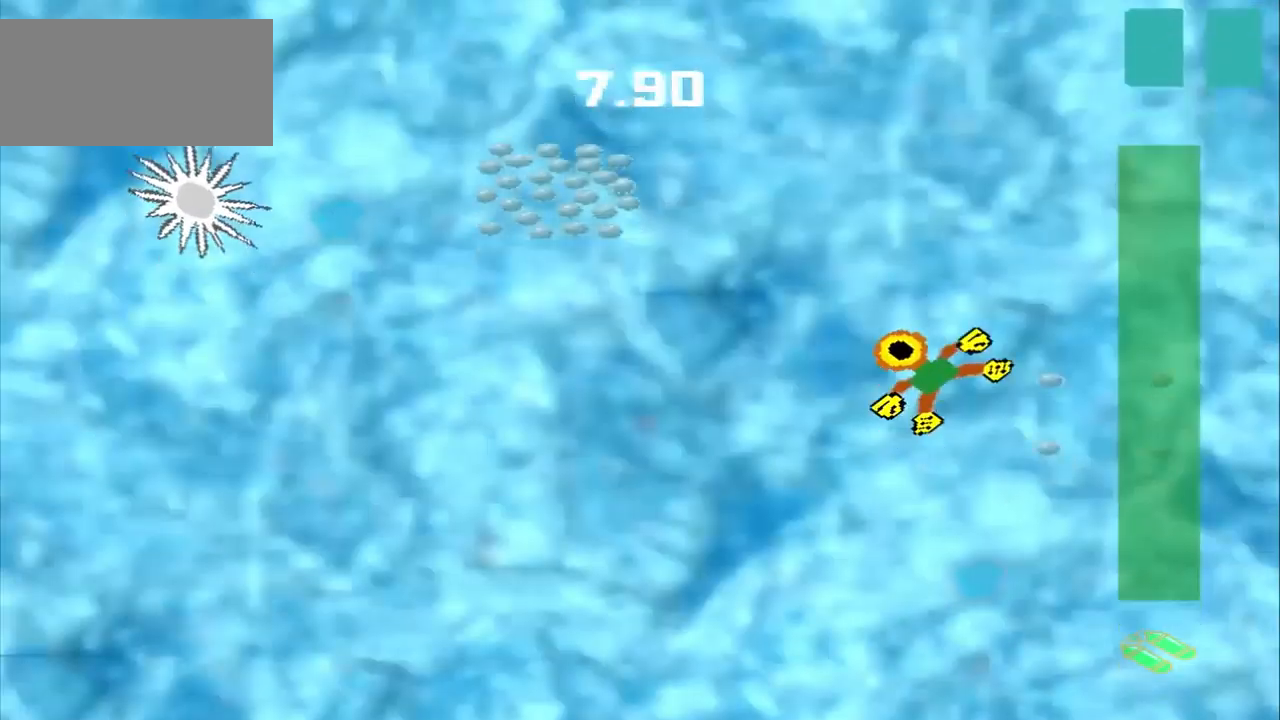
{"dt_ms": 500, "buttons": [], "left_stick": "up-left", "events": []}
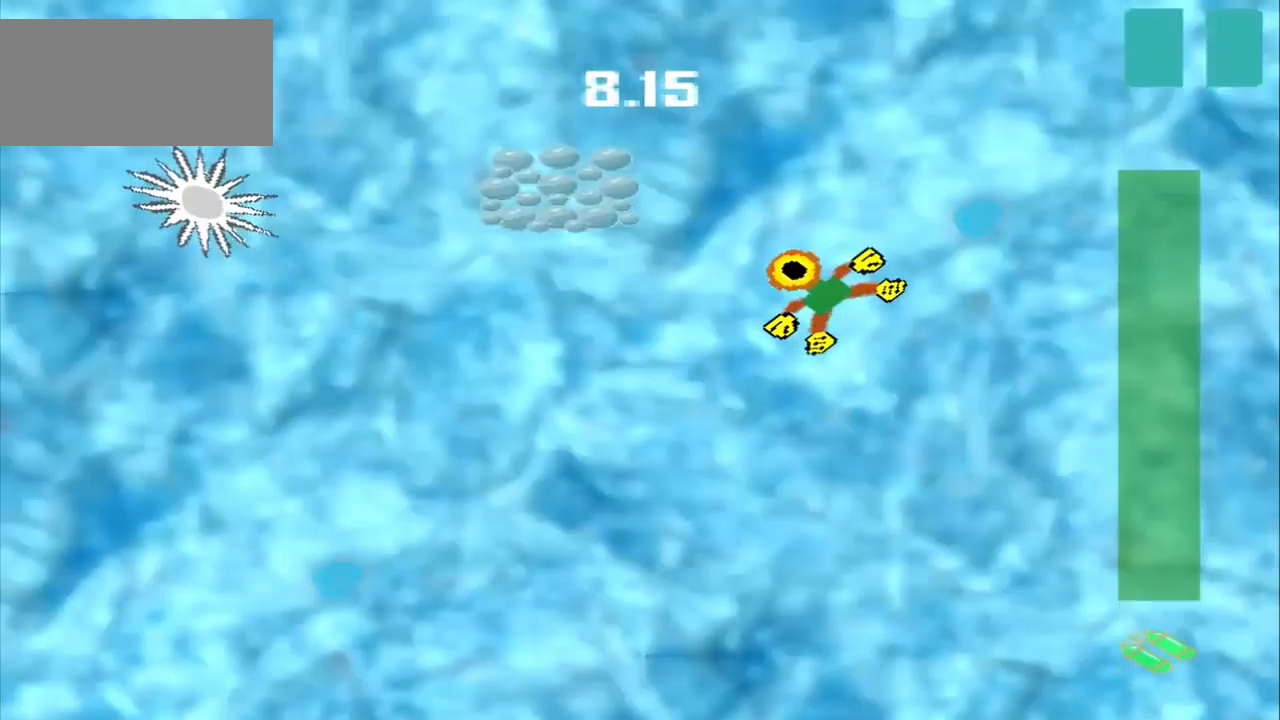
{"dt_ms": 500, "buttons": [], "left_stick": "center", "events": [[417, "left_stick", "center"]]}
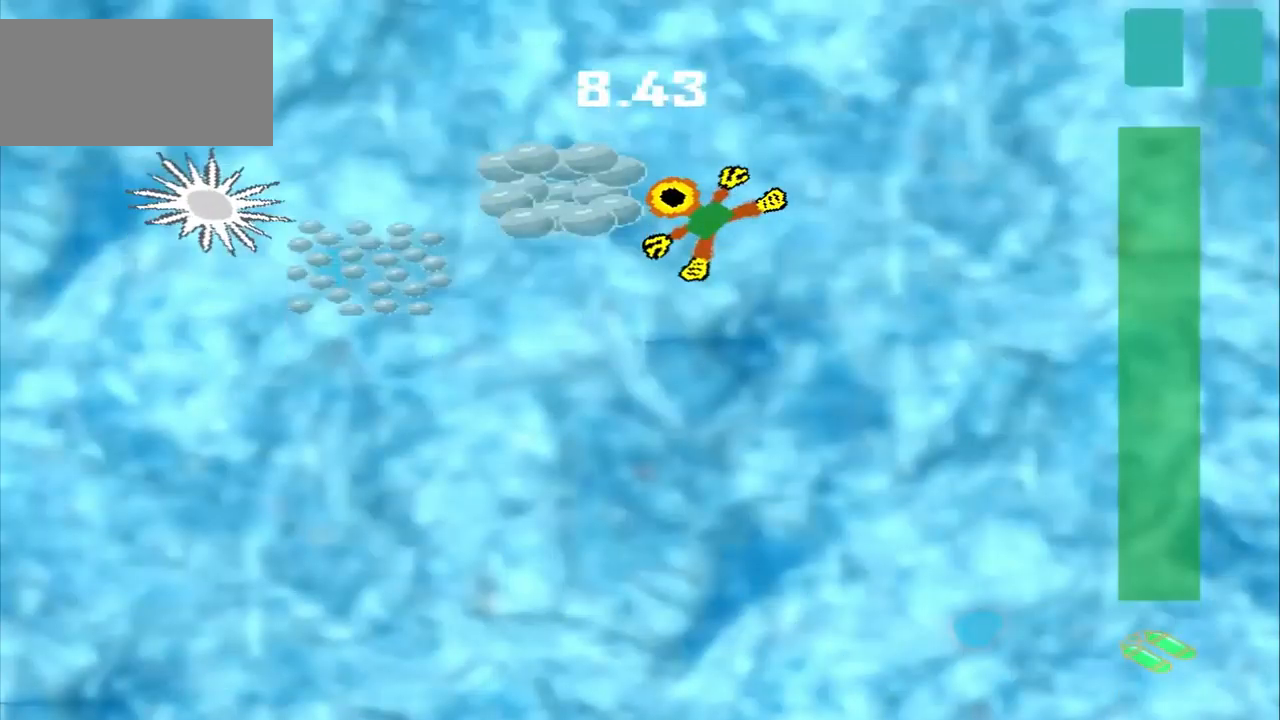
{"dt_ms": 500, "buttons": [], "left_stick": "down-left", "events": [[209, "left_stick", "down-left"]]}
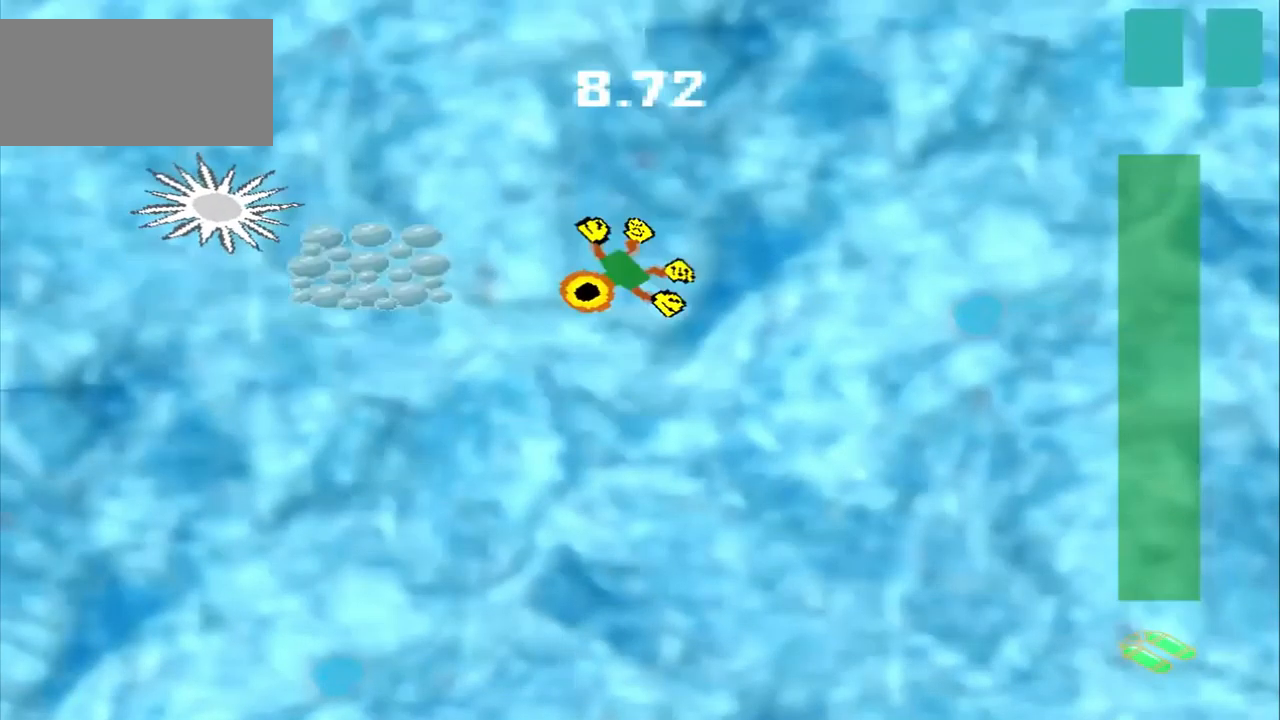
{"dt_ms": 500, "buttons": [], "left_stick": "center", "events": [[209, "left_stick", "up-left"], [417, "left_stick", "center"]]}
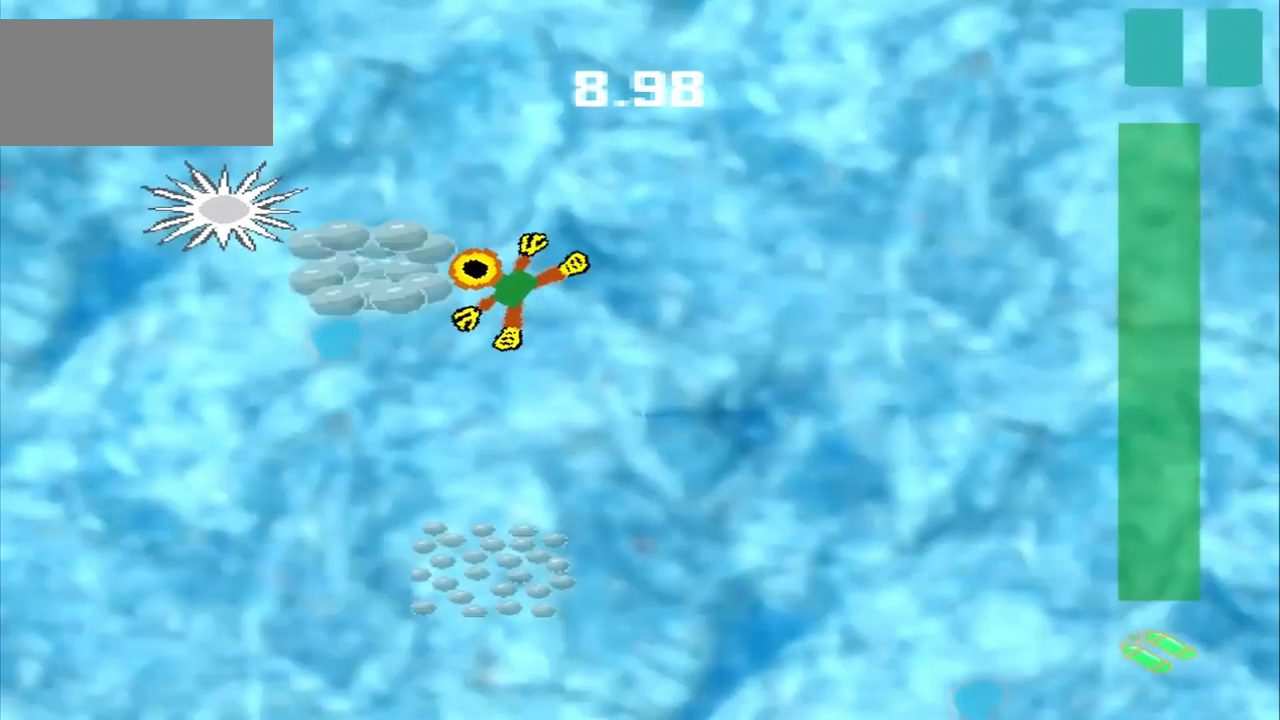
{"dt_ms": 500, "buttons": [], "left_stick": "center", "events": []}
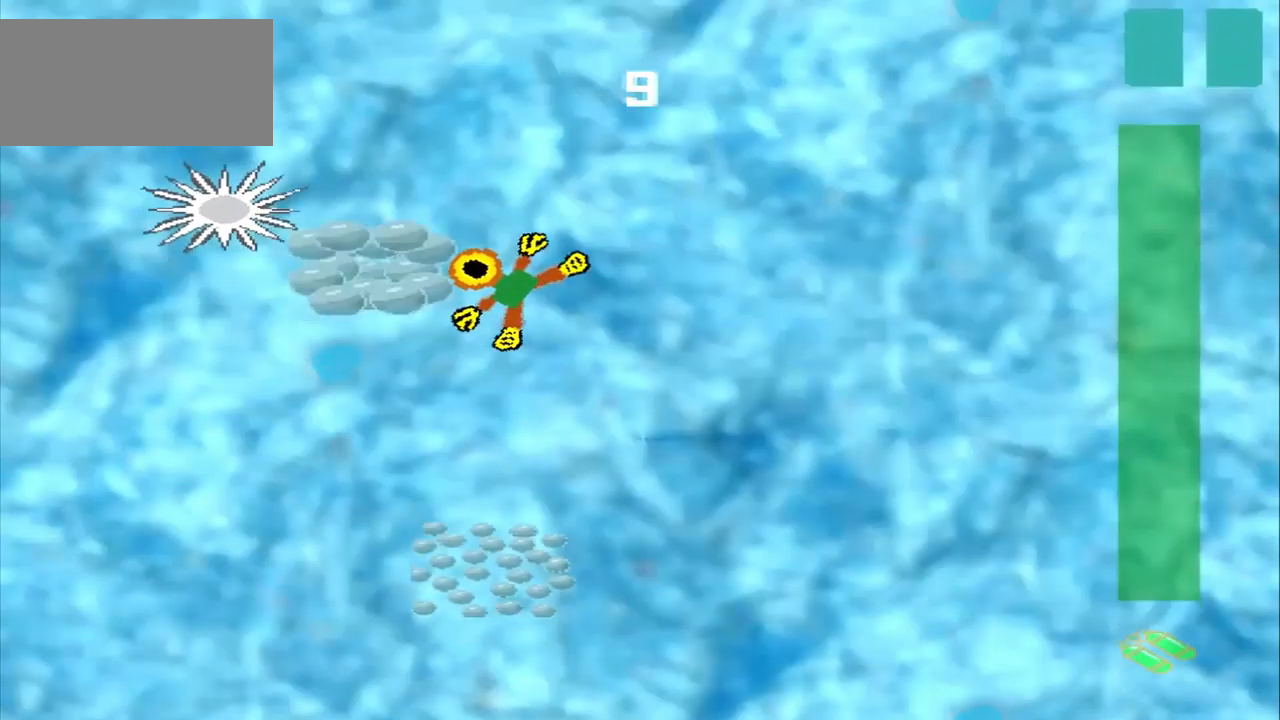
{"dt_ms": 459, "buttons": [], "left_stick": "center", "events": [[84, "left_stick", "down"], [418, "left_stick", "center"]]}
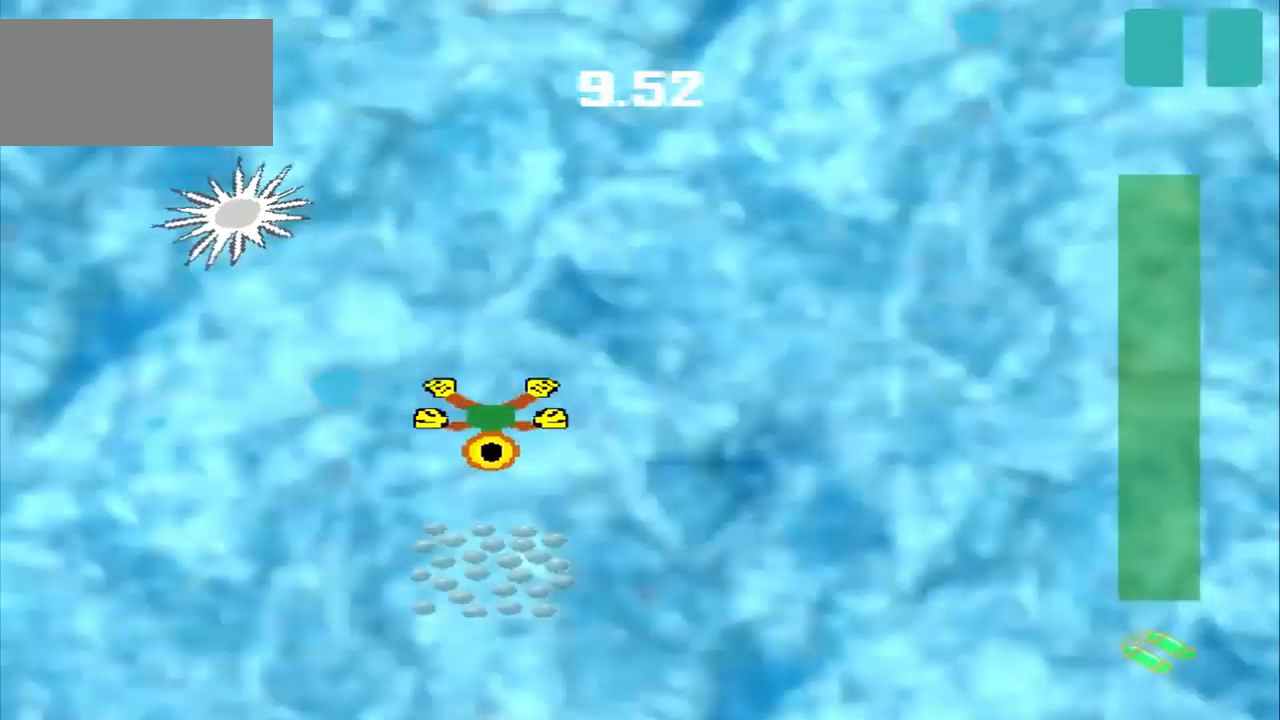
{"dt_ms": 500, "buttons": [], "left_stick": "center", "events": [[250, "left_stick", "down"], [375, "left_stick", "center"]]}
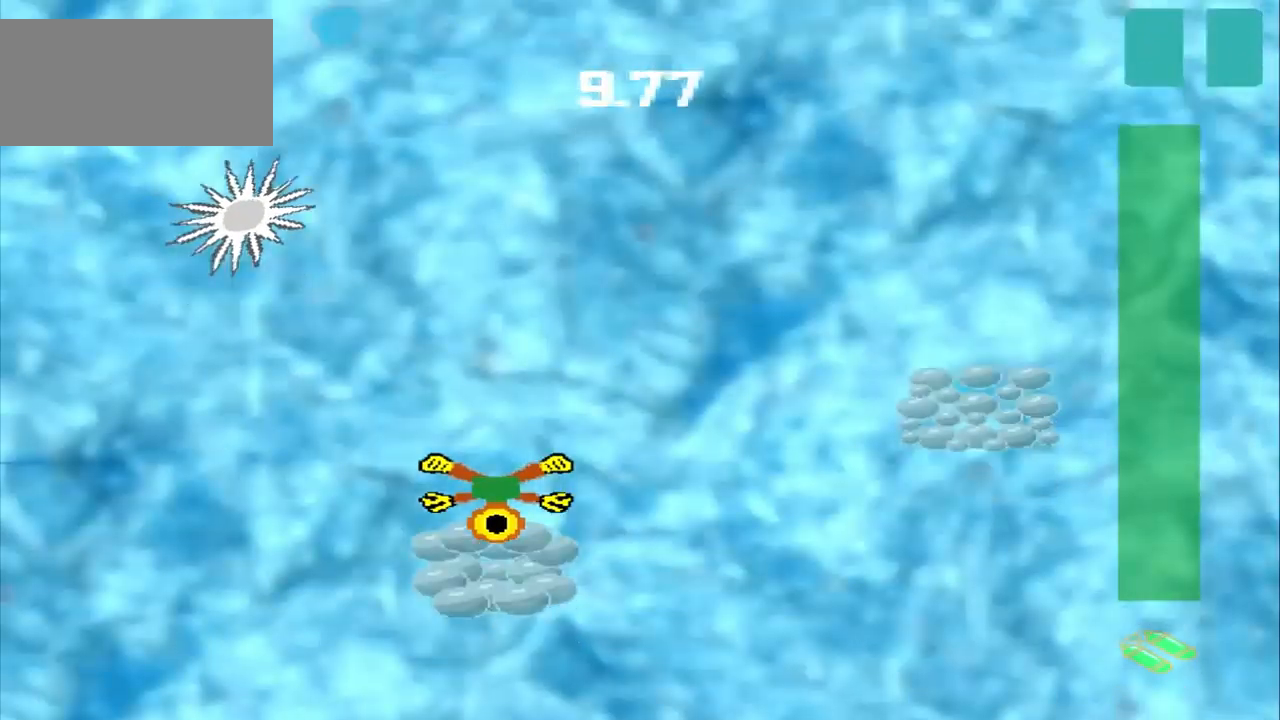
{"dt_ms": 500, "buttons": [], "left_stick": "up-right", "events": [[209, "left_stick", "up-right"]]}
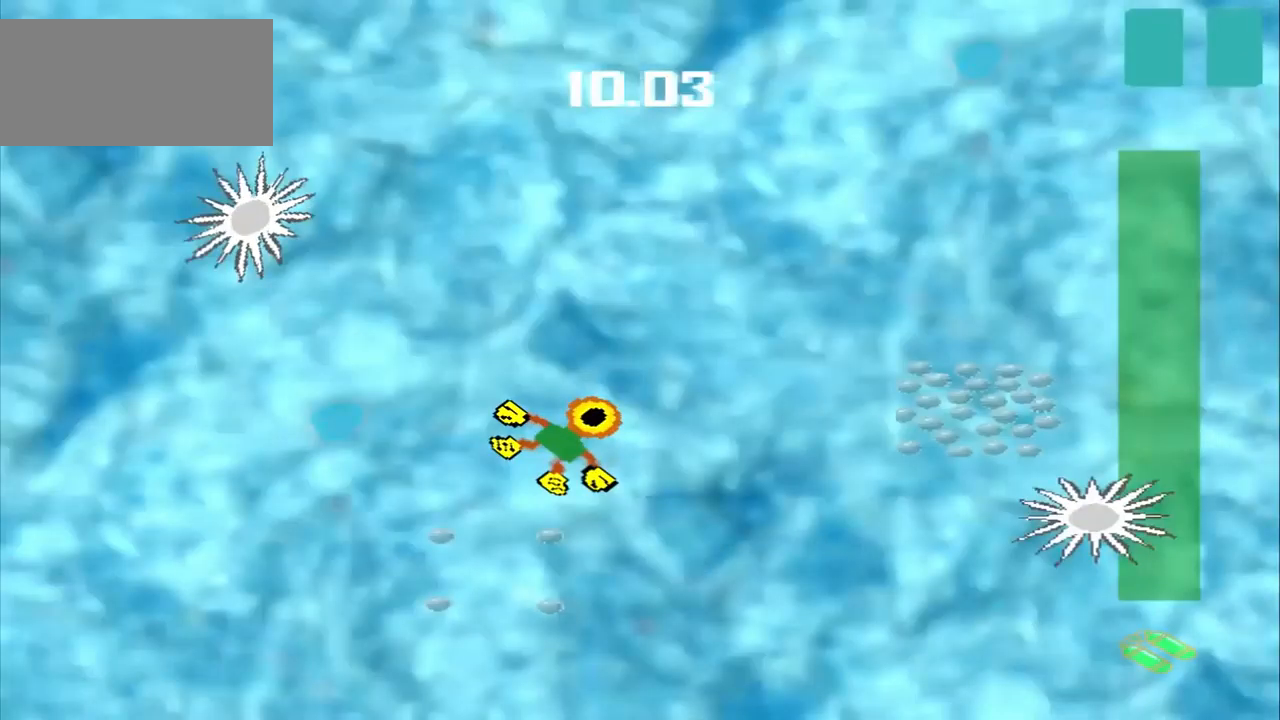
{"dt_ms": 500, "buttons": [], "left_stick": "right", "events": [[500, "left_stick", "right"]]}
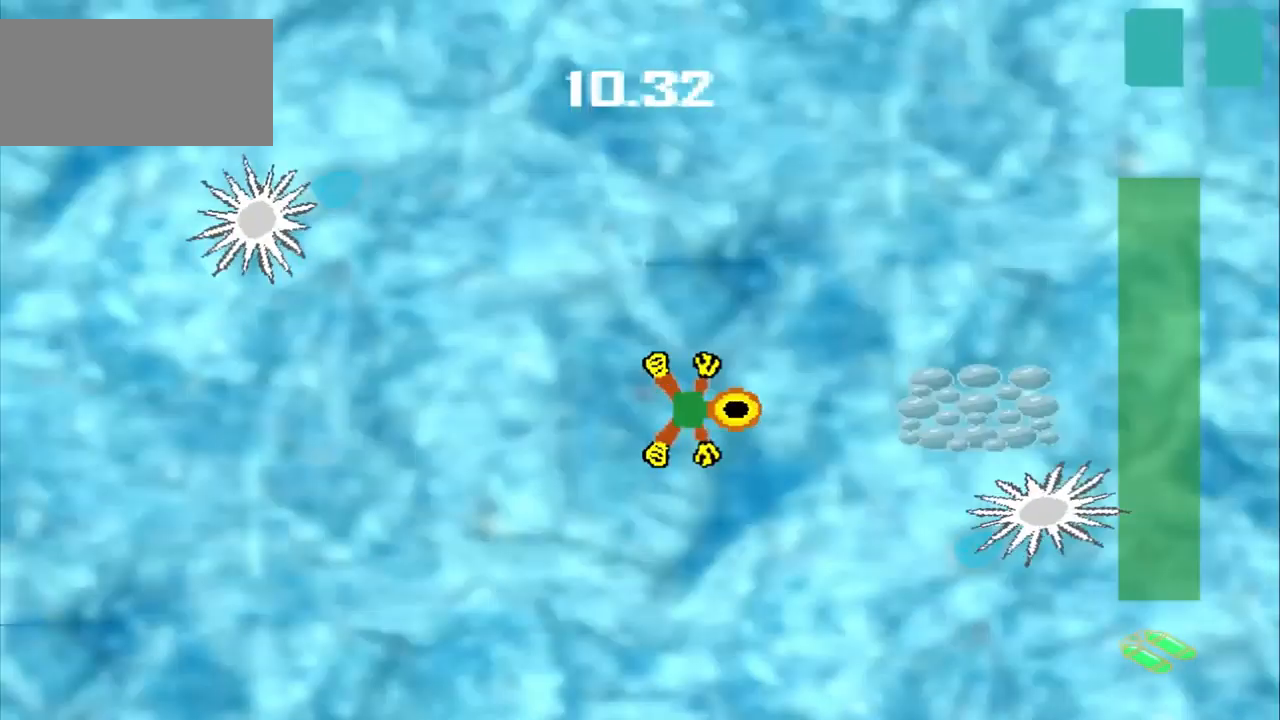
{"dt_ms": 500, "buttons": [], "left_stick": "right", "events": []}
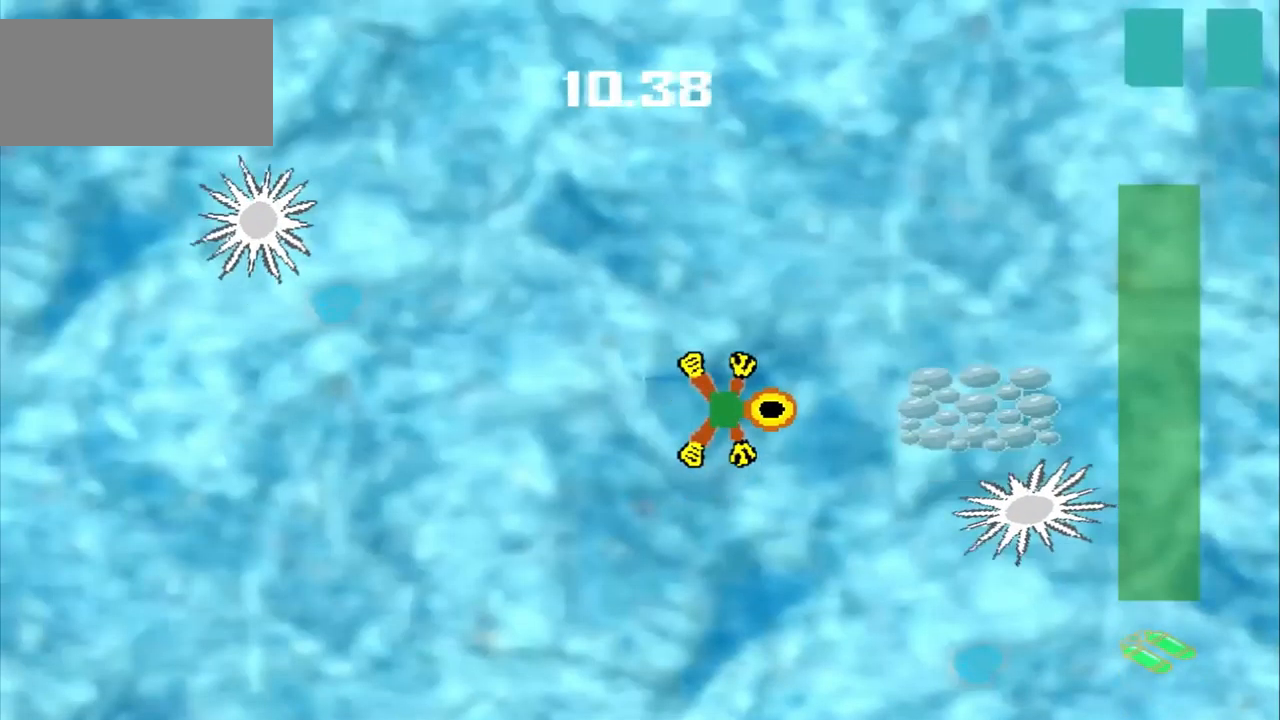
{"dt_ms": 500, "buttons": [], "left_stick": "down-left", "events": [[500, "left_stick", "down-left"]]}
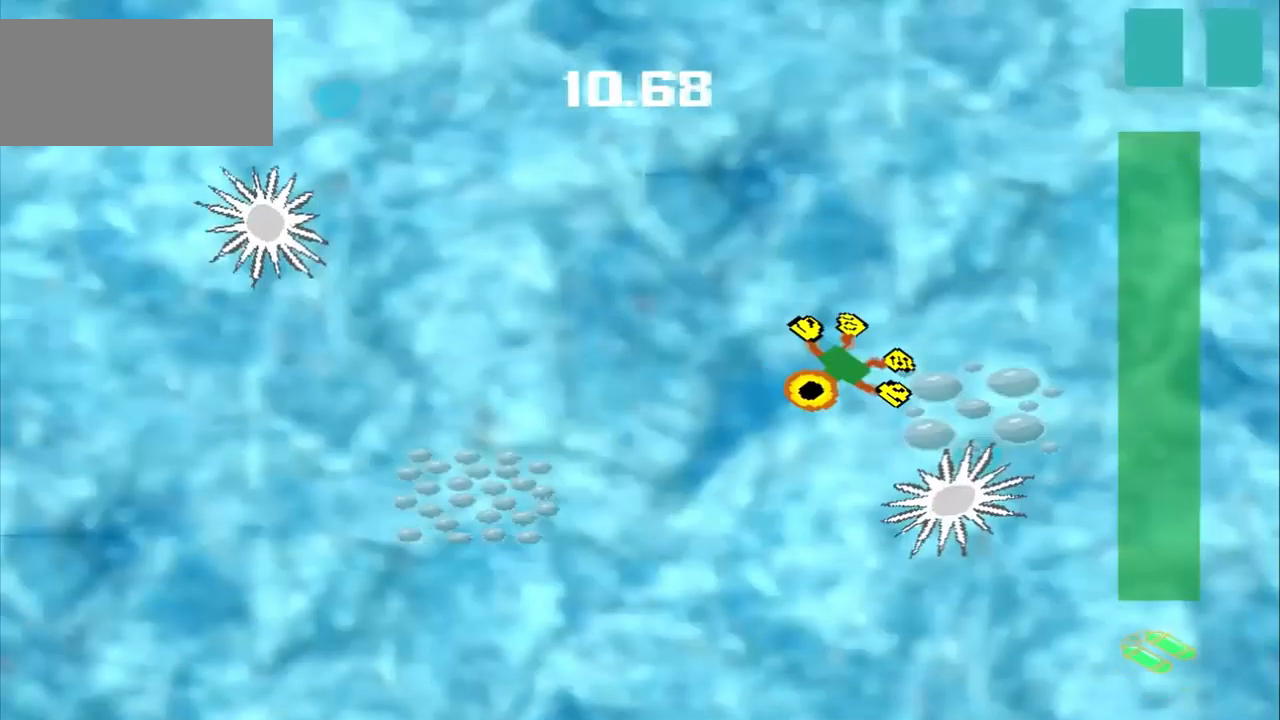
{"dt_ms": 500, "buttons": [], "left_stick": "down-left", "events": []}
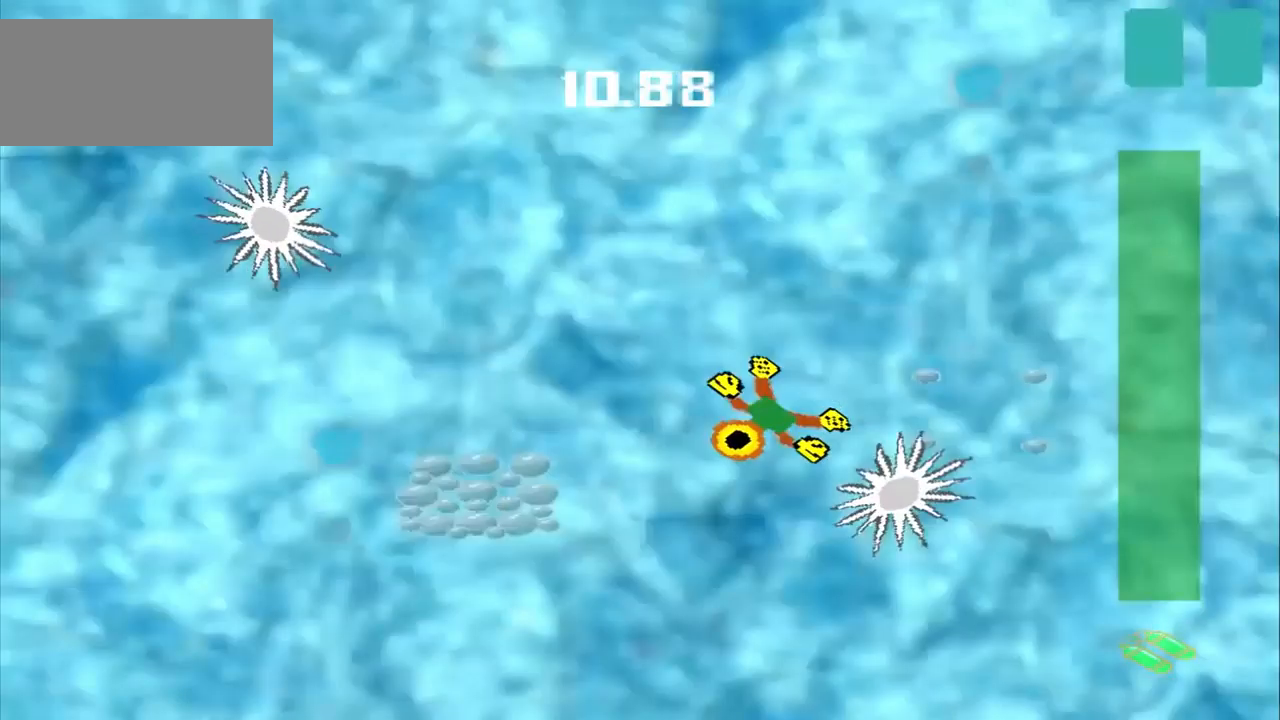
{"dt_ms": 500, "buttons": [], "left_stick": "down-left", "events": []}
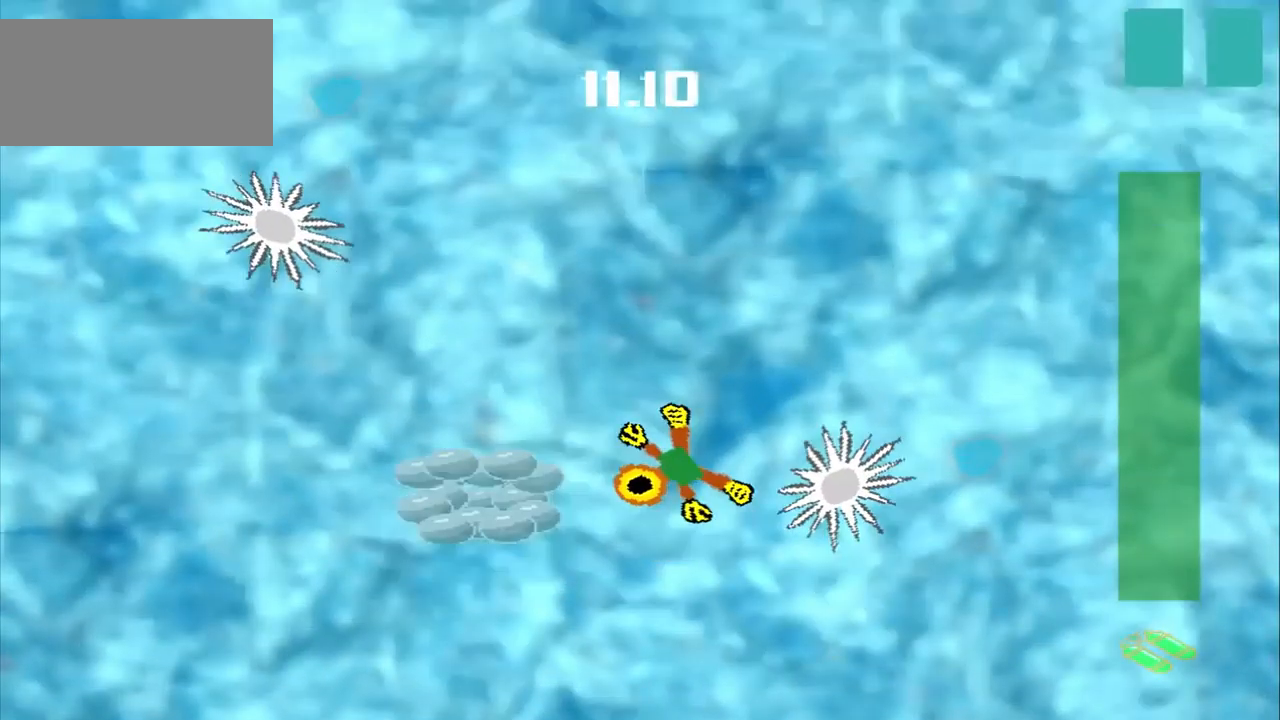
{"dt_ms": 1000, "buttons": [], "left_stick": "up-left"}
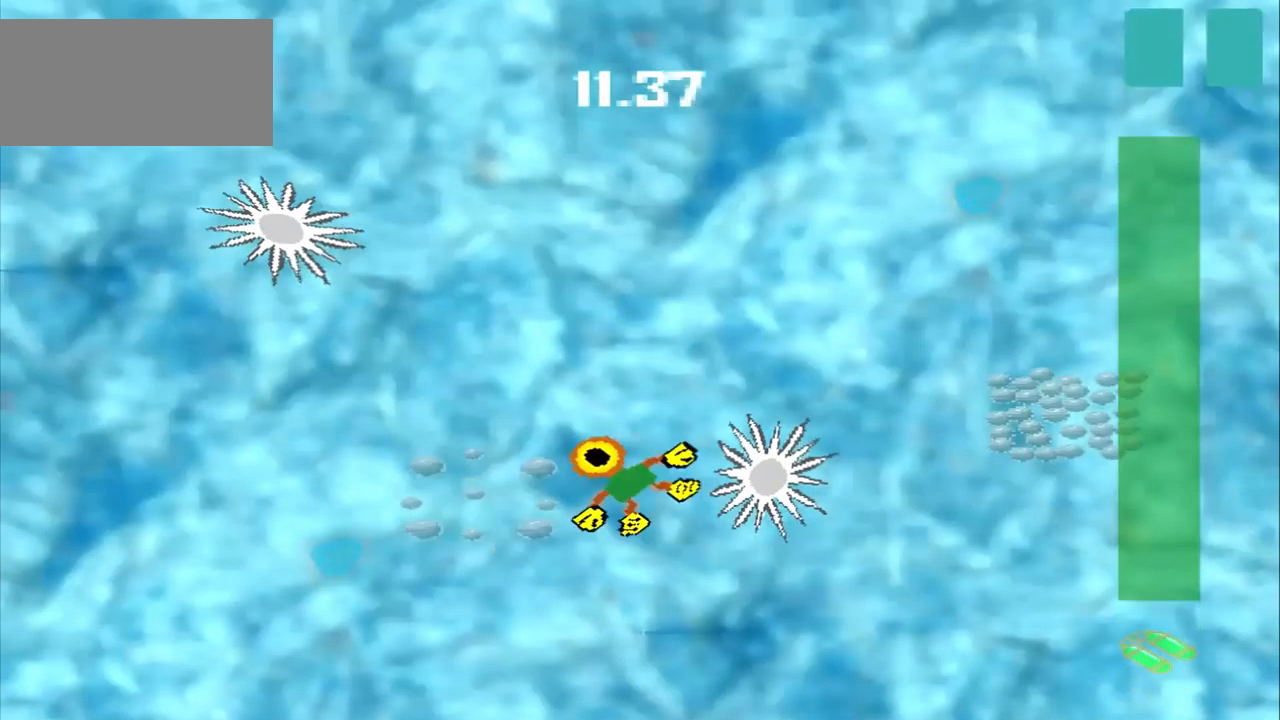
{"dt_ms": 500, "buttons": ["CROSS"], "left_stick": "center", "events": [[125, "left_stick", "center"], [375, "CROSS", "down"]]}
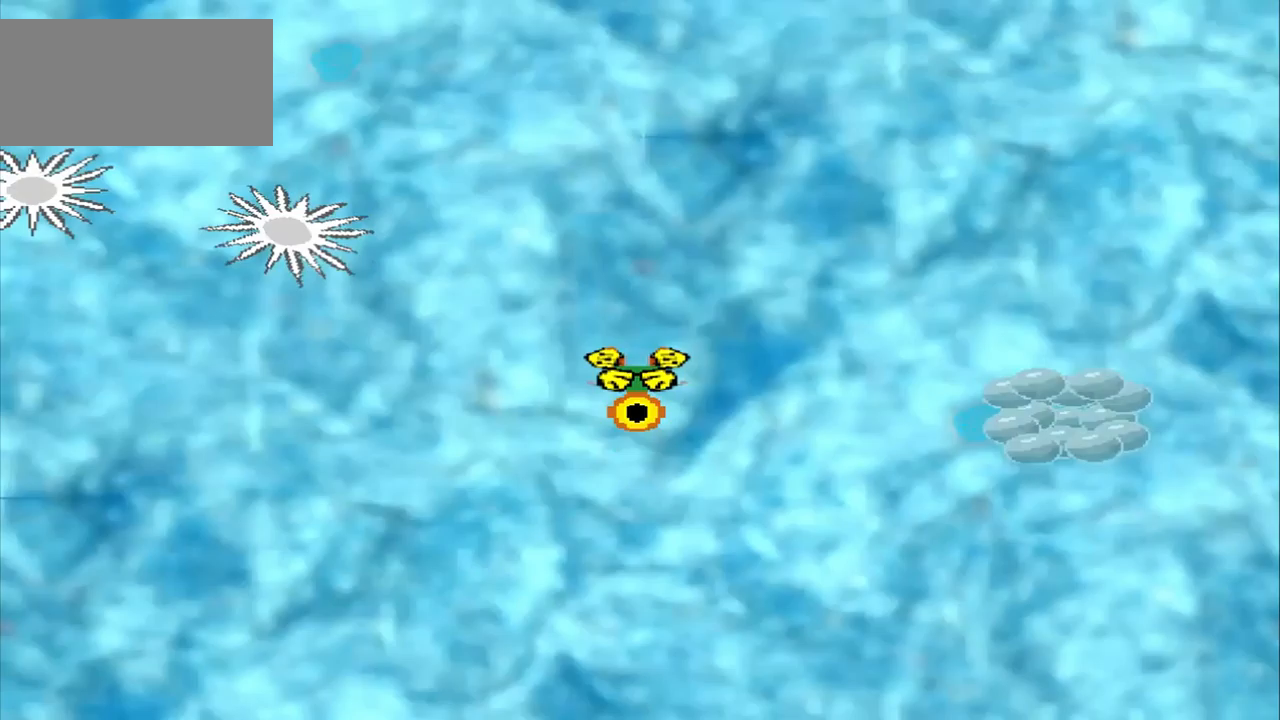
{"dt_ms": 500, "buttons": [], "left_stick": "center", "events": [[125, "CROSS", "up"]]}